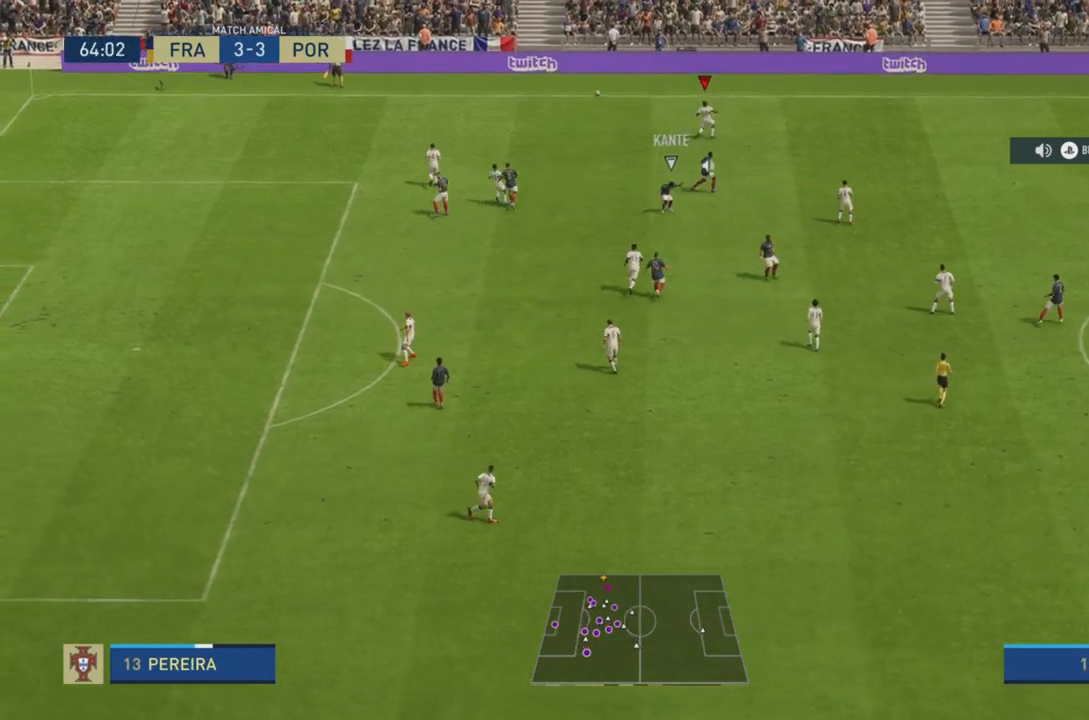
Gameplay with a controller (PlayStation layout); each line is a JSON object with the inputs held at the frame after it. "events" lists button and stick changes between this image and that frame as [ms after this image, input, new state], when the widget could be followed in between. Not read: L3 R3.
{"buttons": ["CROSS", "R2"], "left_stick": "center", "right_stick": "center", "events": [[117, "CROSS", "down"], [167, "left_stick", "center"], [267, "CROSS", "up"], [484, "R2", "down"], [501, "CROSS", "down"]]}
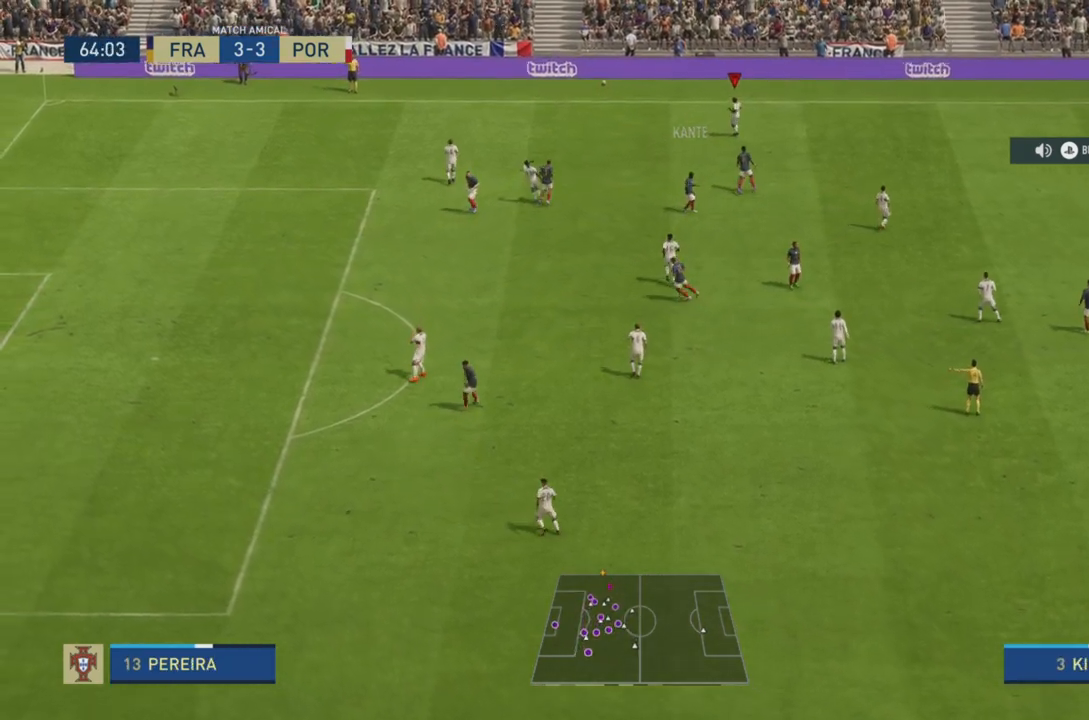
{"buttons": ["R2"], "left_stick": "center", "right_stick": "center", "events": [[367, "CROSS", "up"]]}
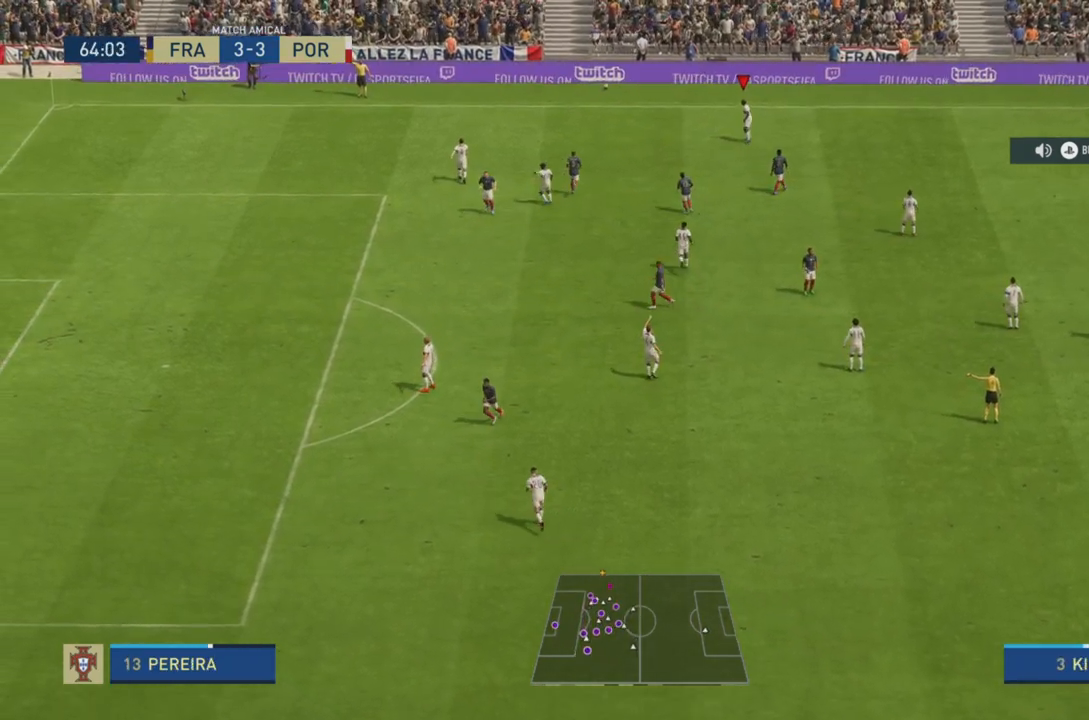
{"buttons": ["R2"], "left_stick": "center", "right_stick": "center", "events": [[234, "CROSS", "down"], [467, "CROSS", "up"]]}
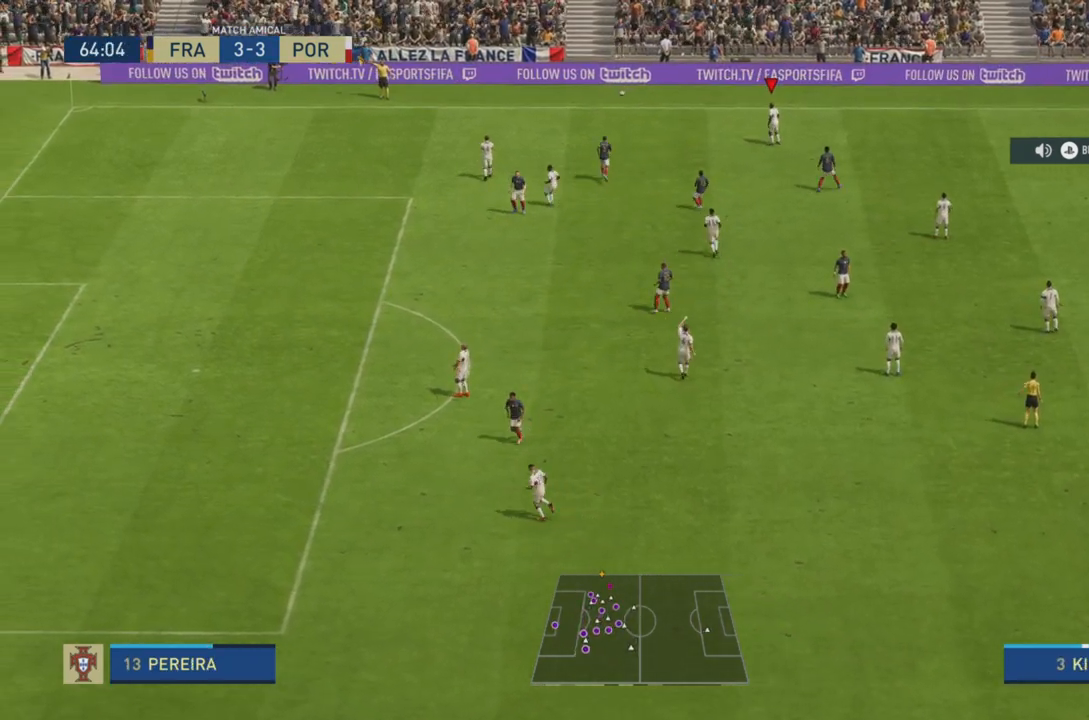
{"buttons": ["R2"], "left_stick": "center", "right_stick": "center", "events": [[116, "R2", "up"], [133, "R2", "down"]]}
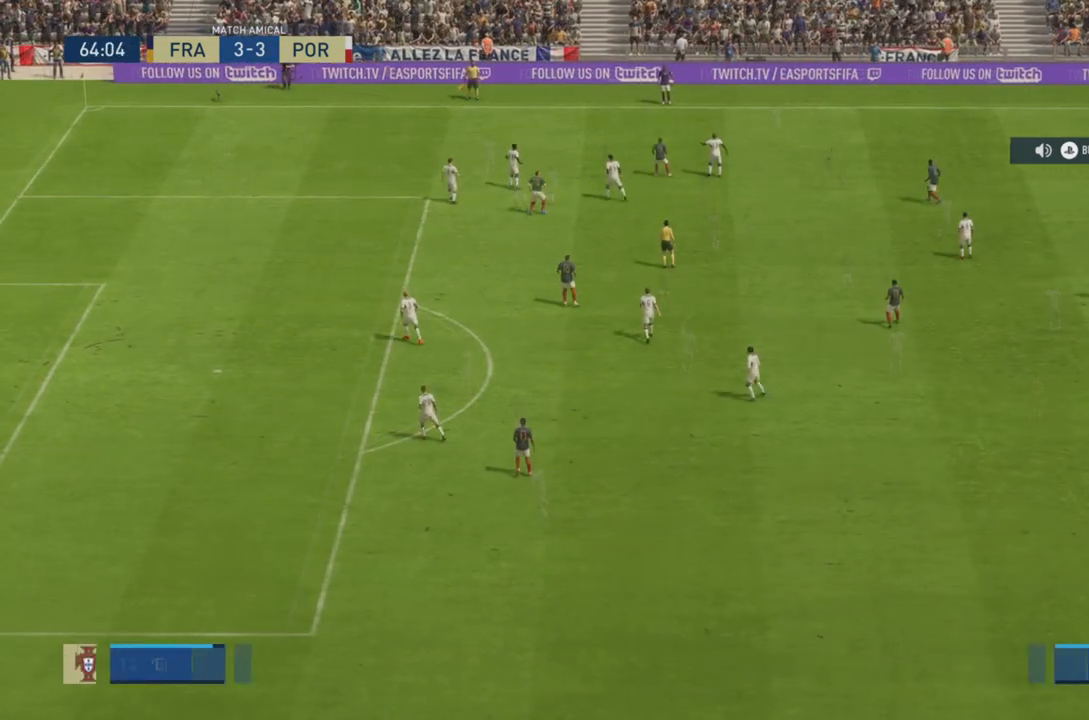
{"buttons": [], "left_stick": "center", "right_stick": "center", "events": [[467, "R2", "up"]]}
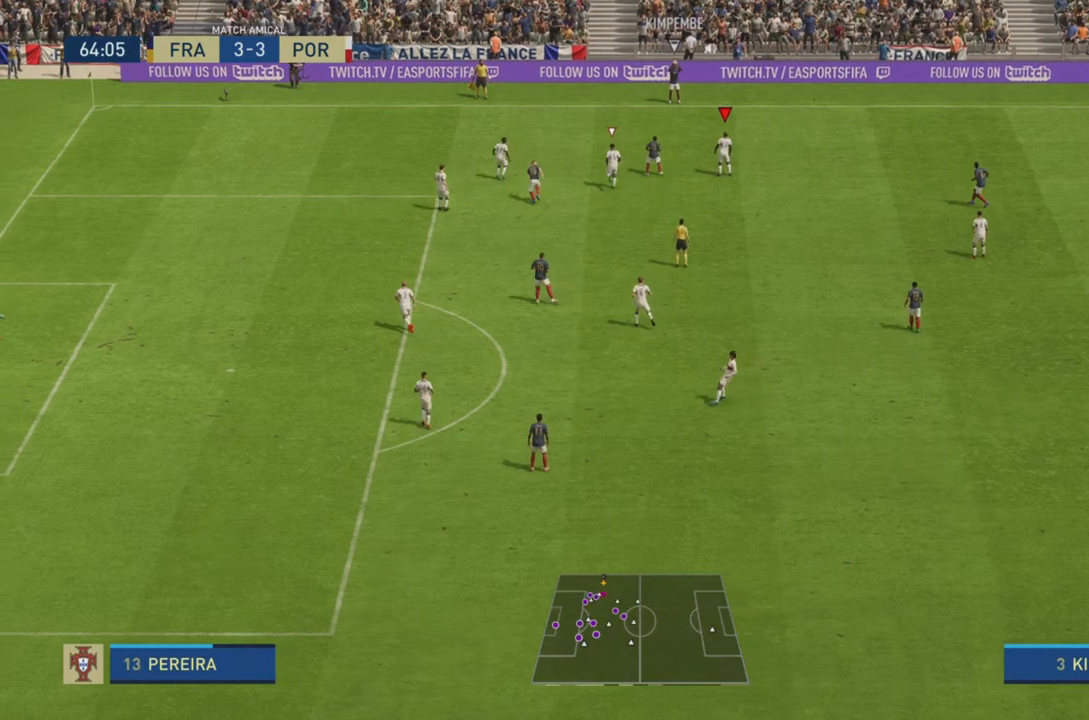
{"buttons": ["R2"], "left_stick": "up-left", "right_stick": "center", "events": [[183, "left_stick", "up-left"], [283, "R2", "down"]]}
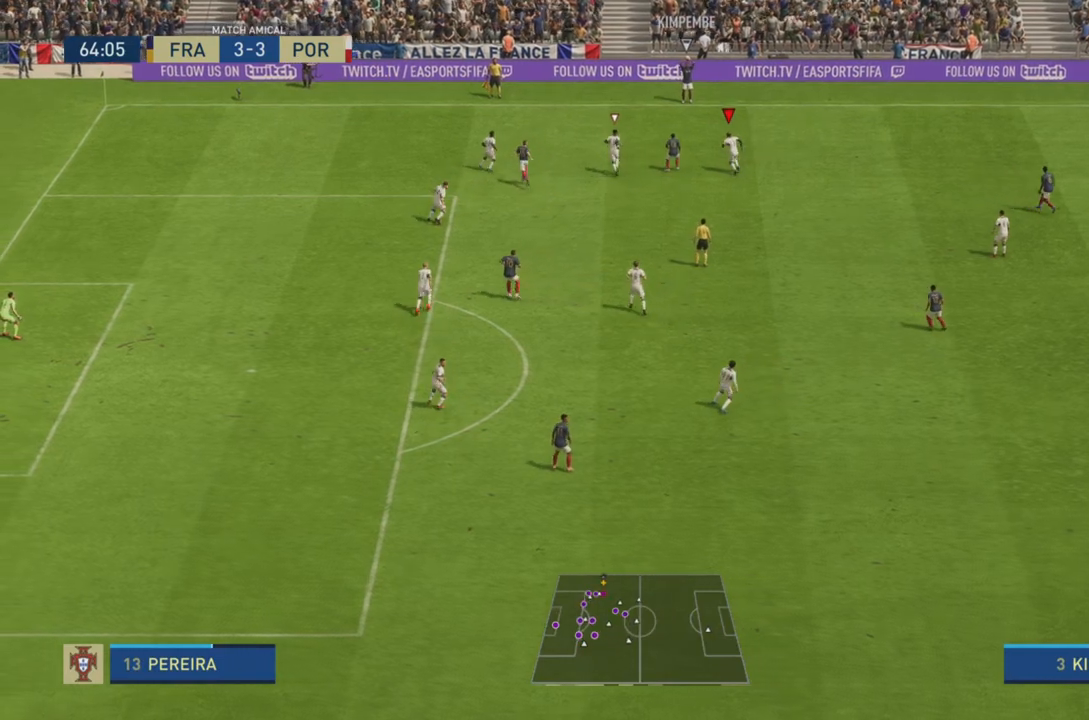
{"buttons": ["R2"], "left_stick": "up-left", "right_stick": "center", "events": [[17, "left_stick", "up"], [501, "left_stick", "up-left"]]}
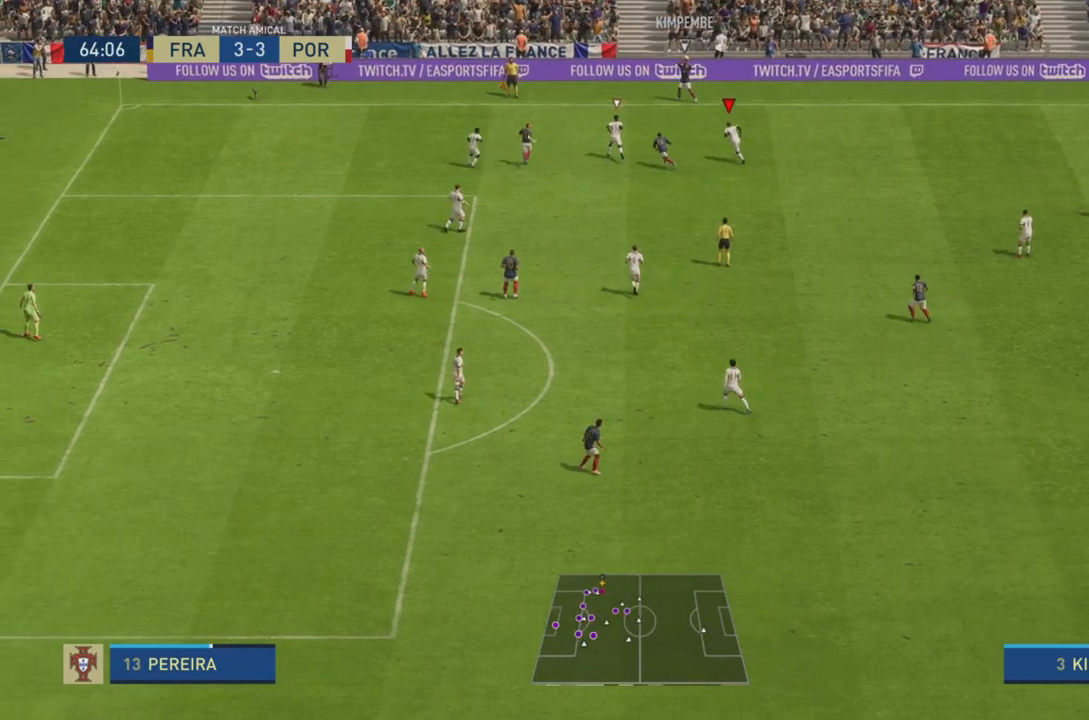
{"buttons": ["R2"], "left_stick": "up-left", "right_stick": "center", "events": [[216, "R2", "up"], [333, "L1", "down"], [367, "R2", "down"], [400, "L1", "up"]]}
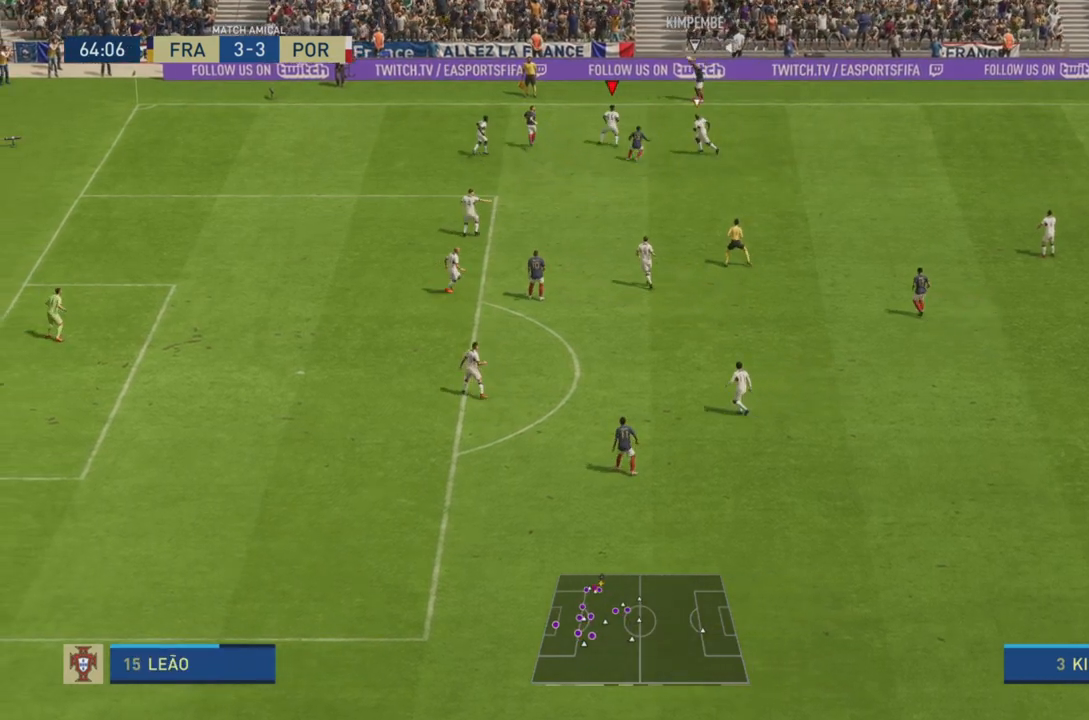
{"buttons": ["R2"], "left_stick": "up-left", "right_stick": "center", "events": []}
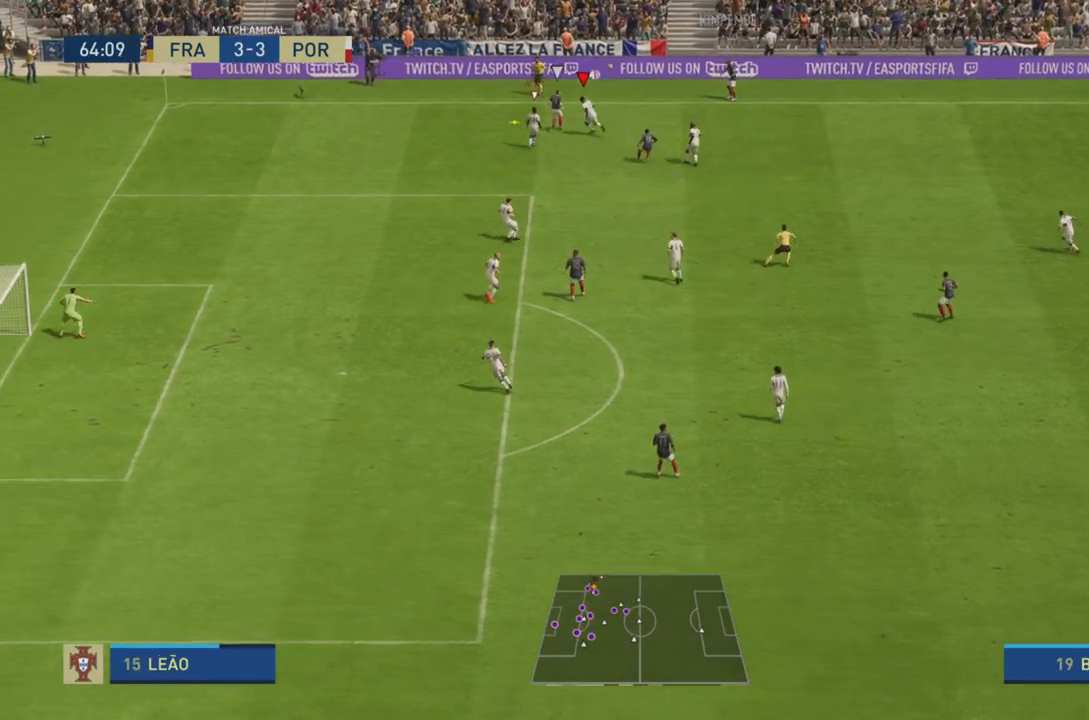
{"buttons": ["L2", "R2"], "left_stick": "up-left", "right_stick": "center"}
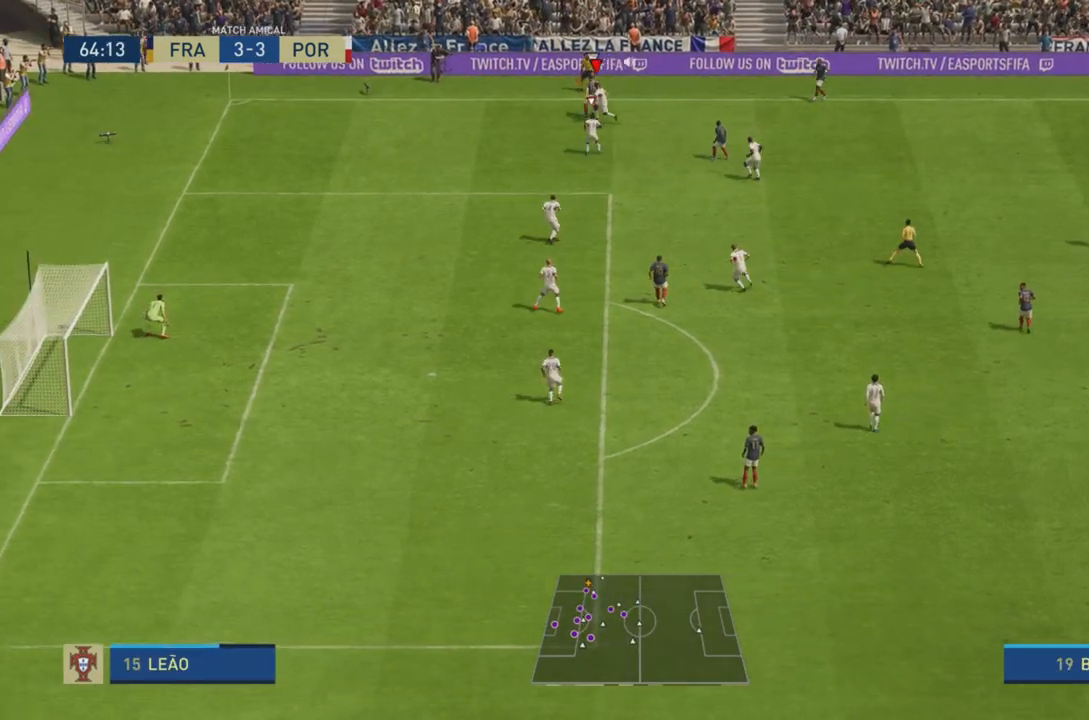
{"buttons": ["L2", "R2"], "left_stick": "up-left", "right_stick": "center", "events": [[17, "left_stick", "left"], [450, "left_stick", "up-left"]]}
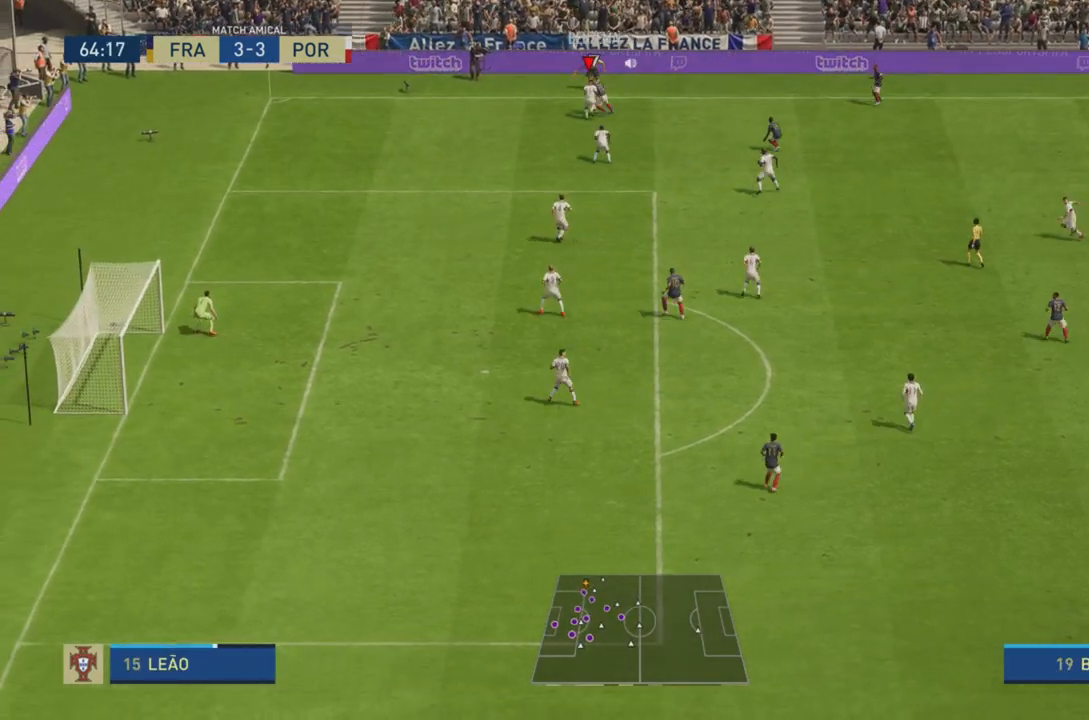
{"buttons": [], "left_stick": "up-right", "right_stick": "center", "events": [[216, "left_stick", "up"], [283, "L2", "up"], [300, "R2", "up"], [316, "left_stick", "up-right"]]}
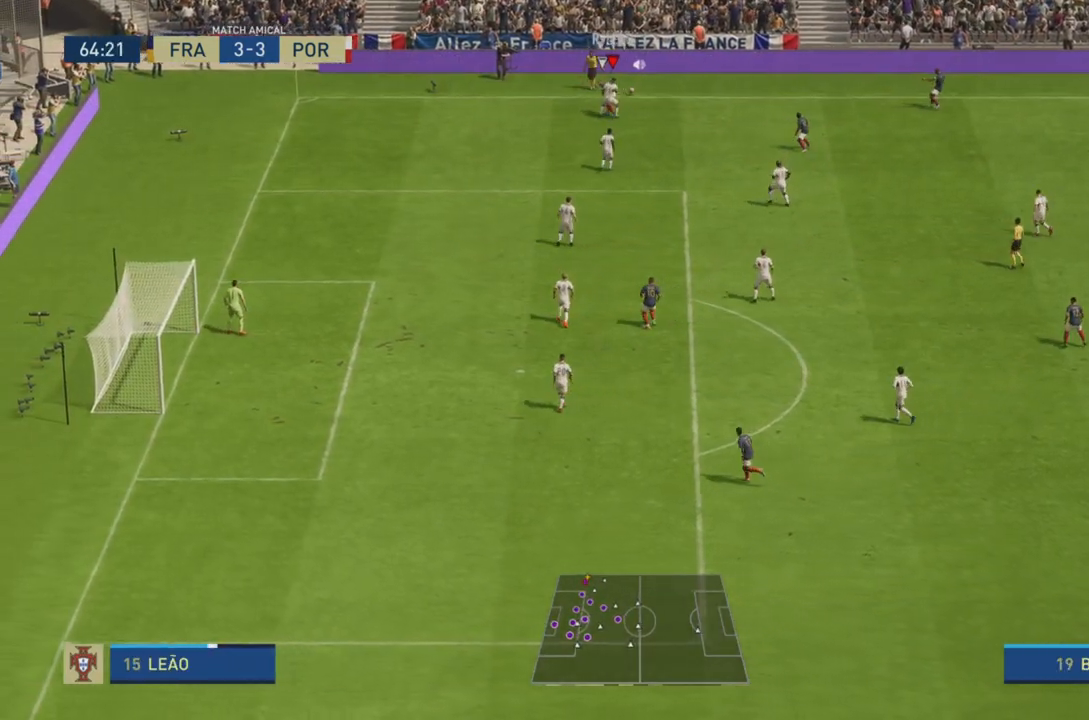
{"buttons": [], "left_stick": "up-right", "right_stick": "center", "events": [[17, "left_stick", "right"], [117, "left_stick", "down-right"], [334, "left_stick", "right"], [467, "left_stick", "up-right"]]}
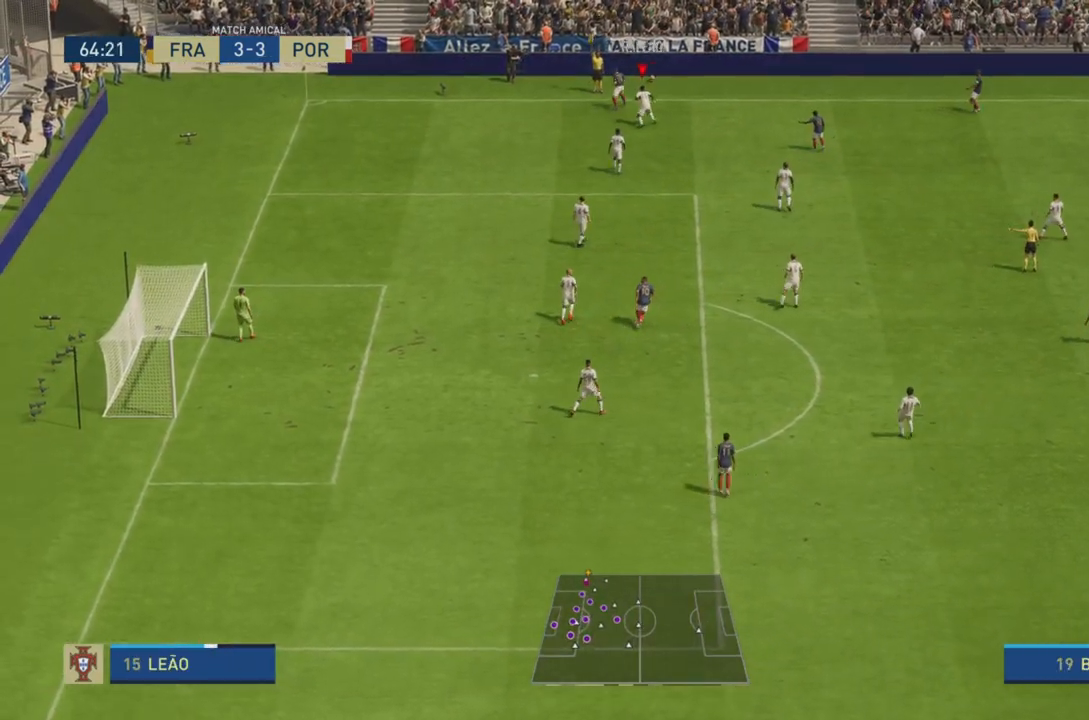
{"buttons": [], "left_stick": "center", "right_stick": "center", "events": [[300, "CROSS", "down"], [417, "left_stick", "center"], [500, "CROSS", "up"]]}
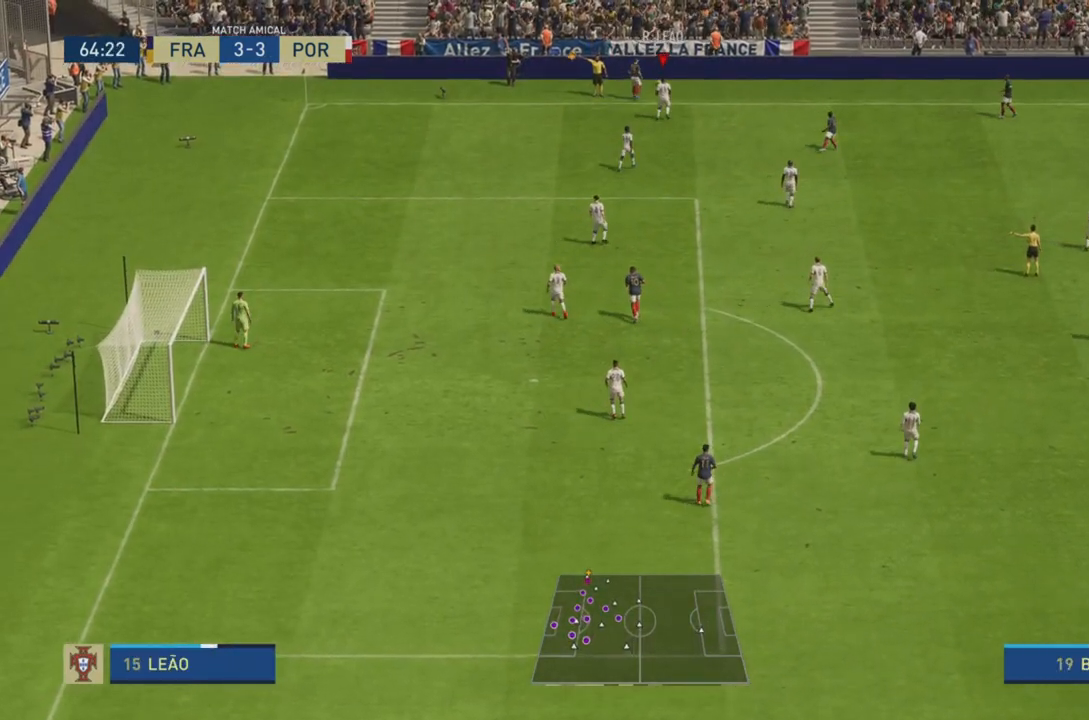
{"buttons": ["CROSS"], "left_stick": "center", "right_stick": "center", "events": [[400, "CROSS", "down"]]}
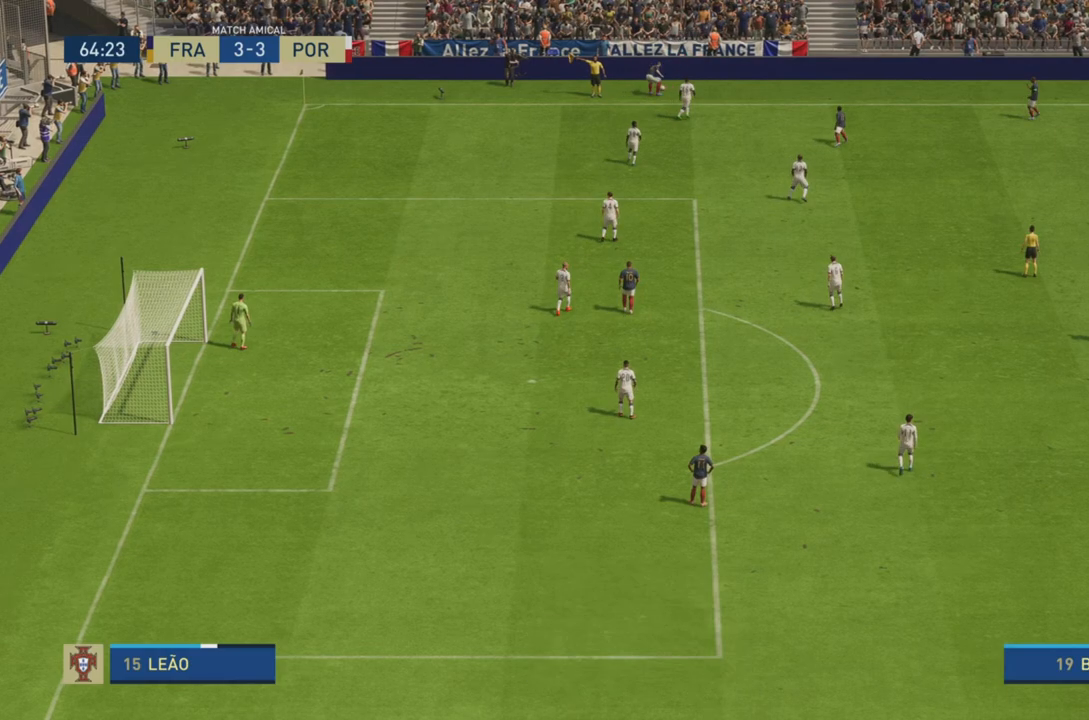
{"buttons": [], "left_stick": "center", "right_stick": "center", "events": [[33, "CROSS", "up"], [66, "CROSS", "down"], [183, "CROSS", "up"]]}
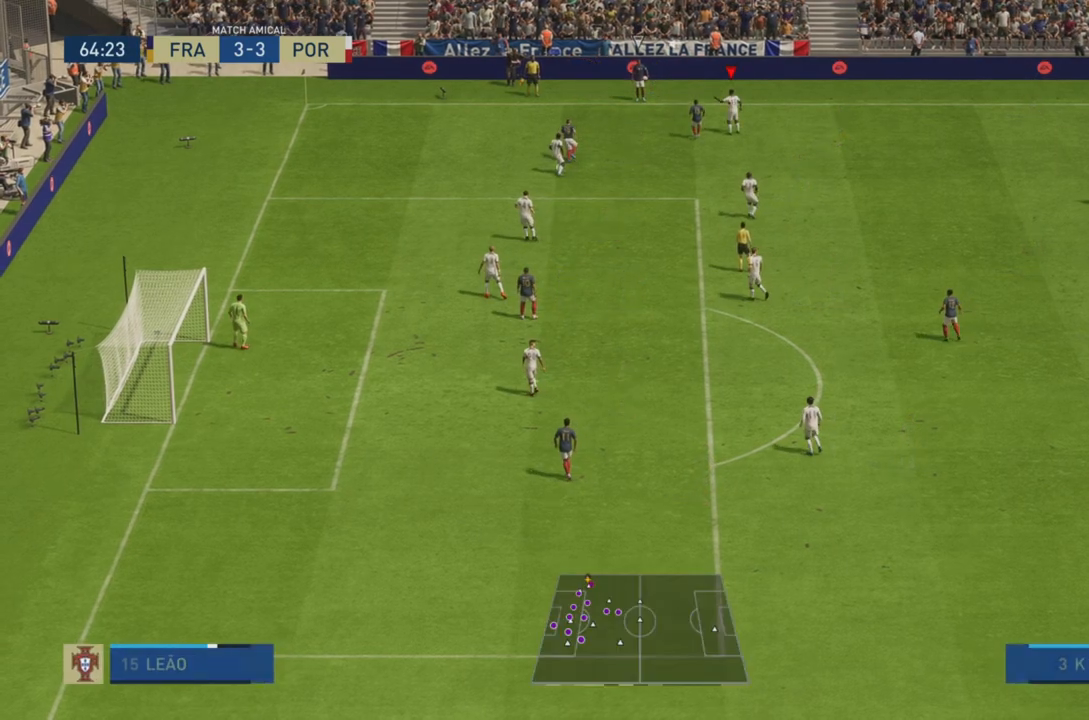
{"buttons": ["R2"], "left_stick": "left", "right_stick": "center", "events": [[450, "R2", "down"], [484, "left_stick", "left"]]}
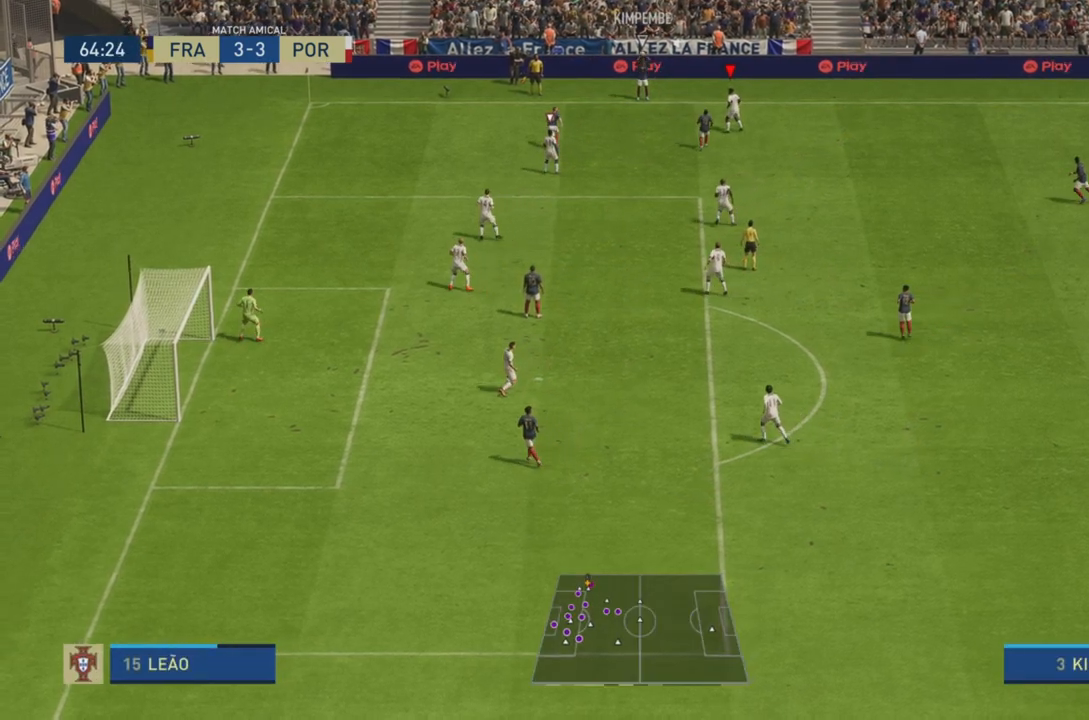
{"buttons": ["R2"], "left_stick": "up-left", "right_stick": "center", "events": [[50, "left_stick", "up-left"], [150, "L1", "down"], [283, "L1", "up"]]}
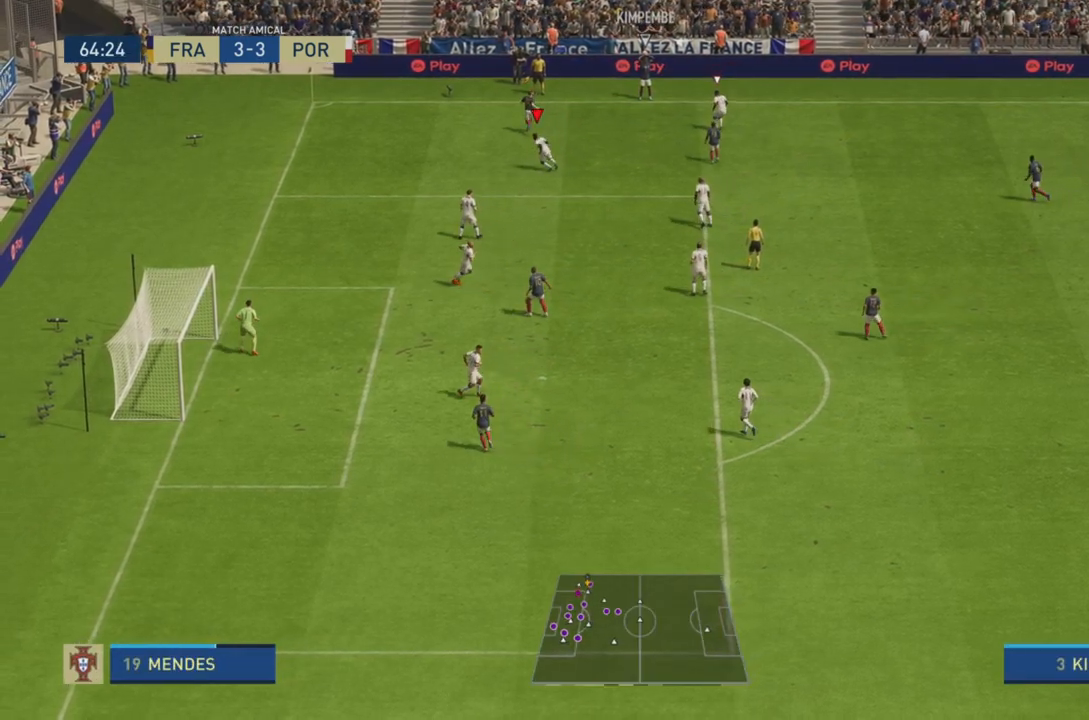
{"buttons": ["R2"], "left_stick": "up-left", "right_stick": "center", "events": []}
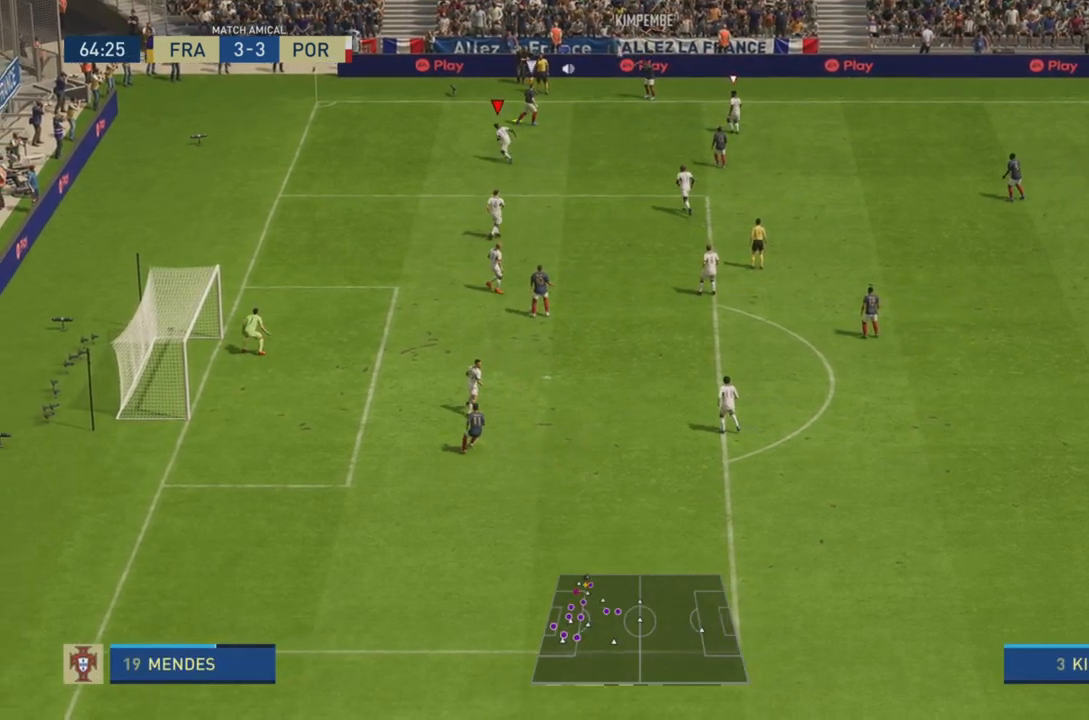
{"buttons": ["L2", "R2"], "left_stick": "up-right", "right_stick": "center", "events": [[266, "left_stick", "up-right"], [400, "R2", "up"], [500, "L2", "down"], [500, "R2", "down"]]}
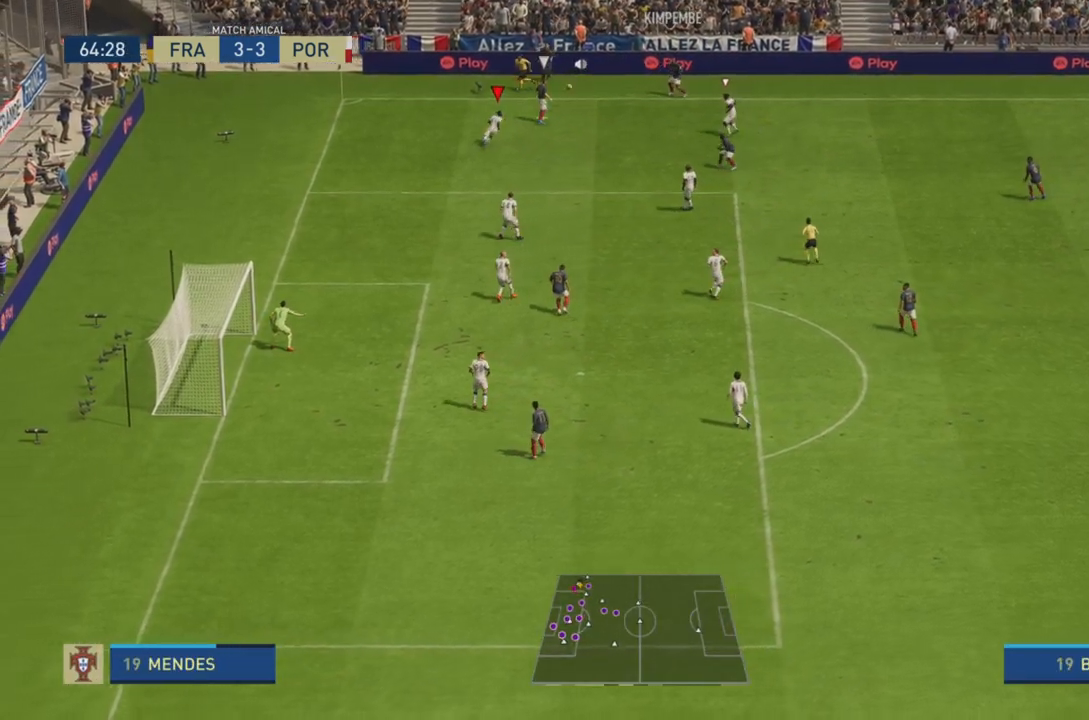
{"buttons": ["L2", "R2"], "left_stick": "up-right", "right_stick": "center", "events": []}
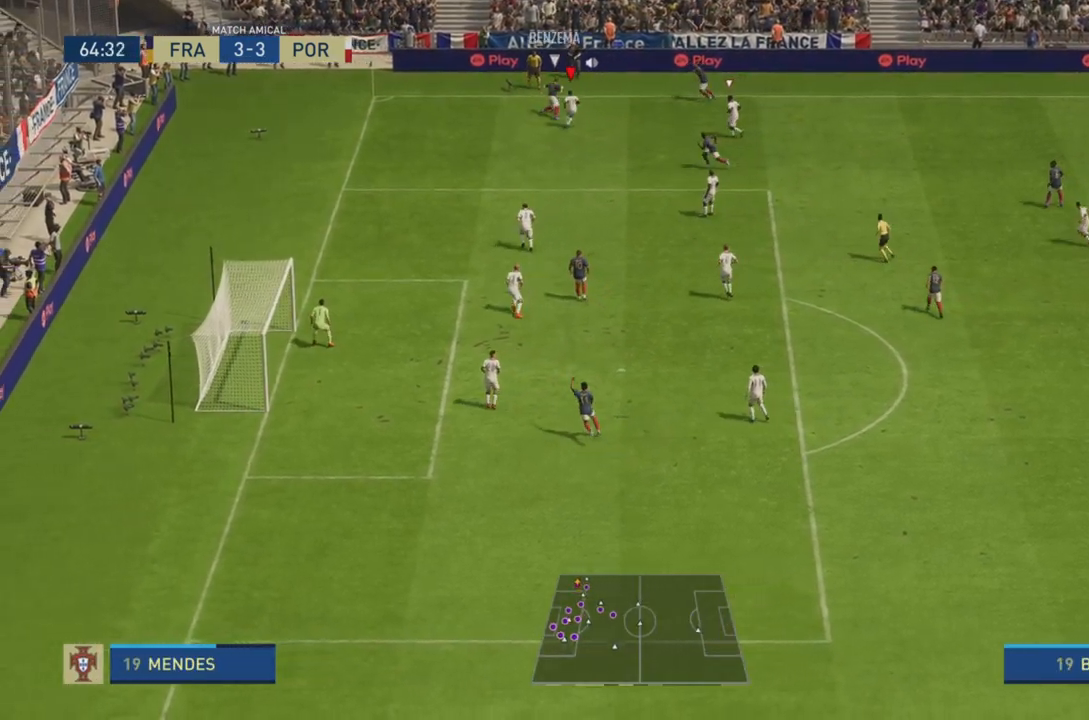
{"buttons": ["L2", "R2"], "left_stick": "left", "right_stick": "center", "events": [[150, "left_stick", "up"], [250, "left_stick", "up-left"], [350, "left_stick", "left"]]}
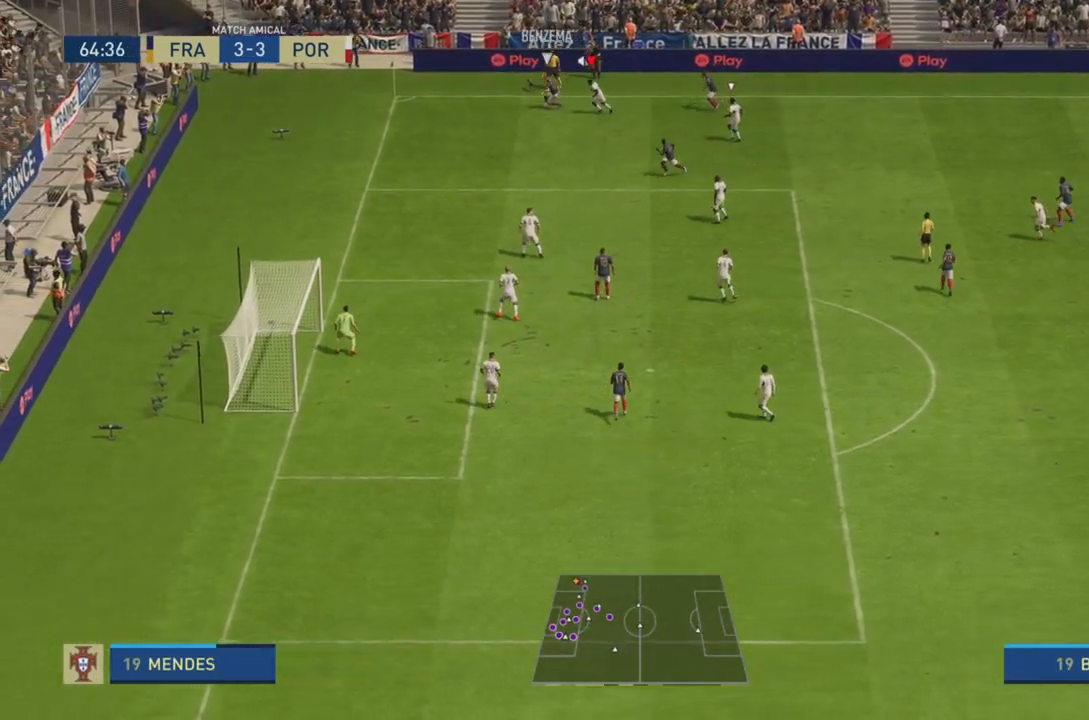
{"buttons": ["R2"], "left_stick": "down-left", "right_stick": "center", "events": [[50, "L2", "up"], [417, "left_stick", "down-left"]]}
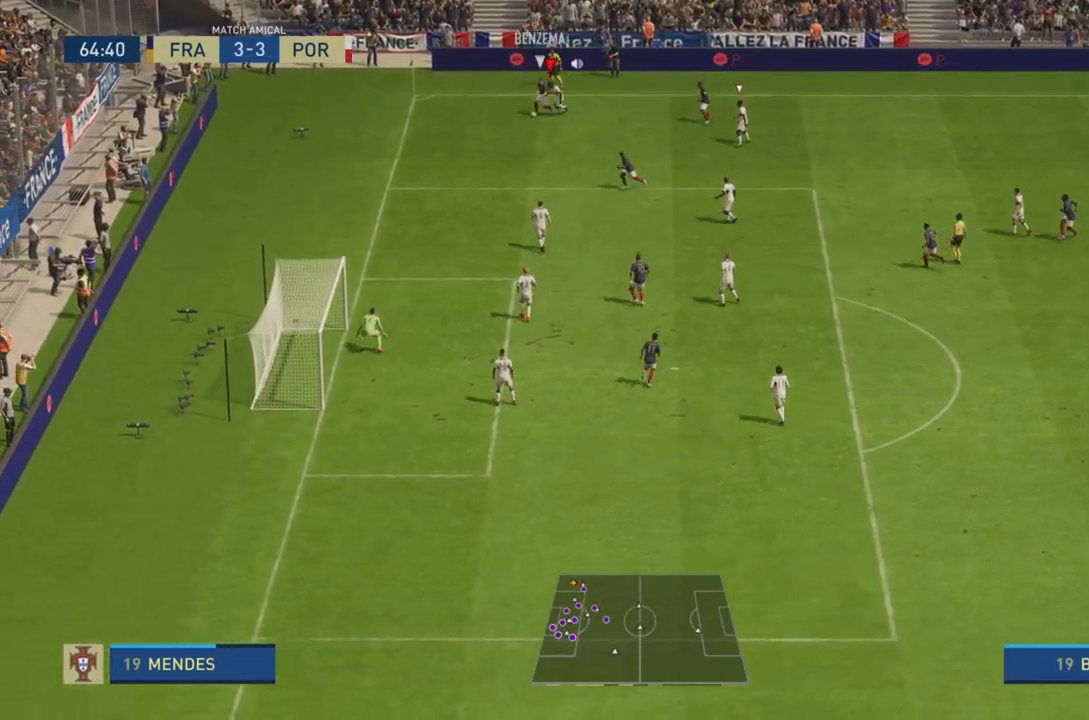
{"buttons": ["R2"], "left_stick": "down-left", "right_stick": "center", "events": []}
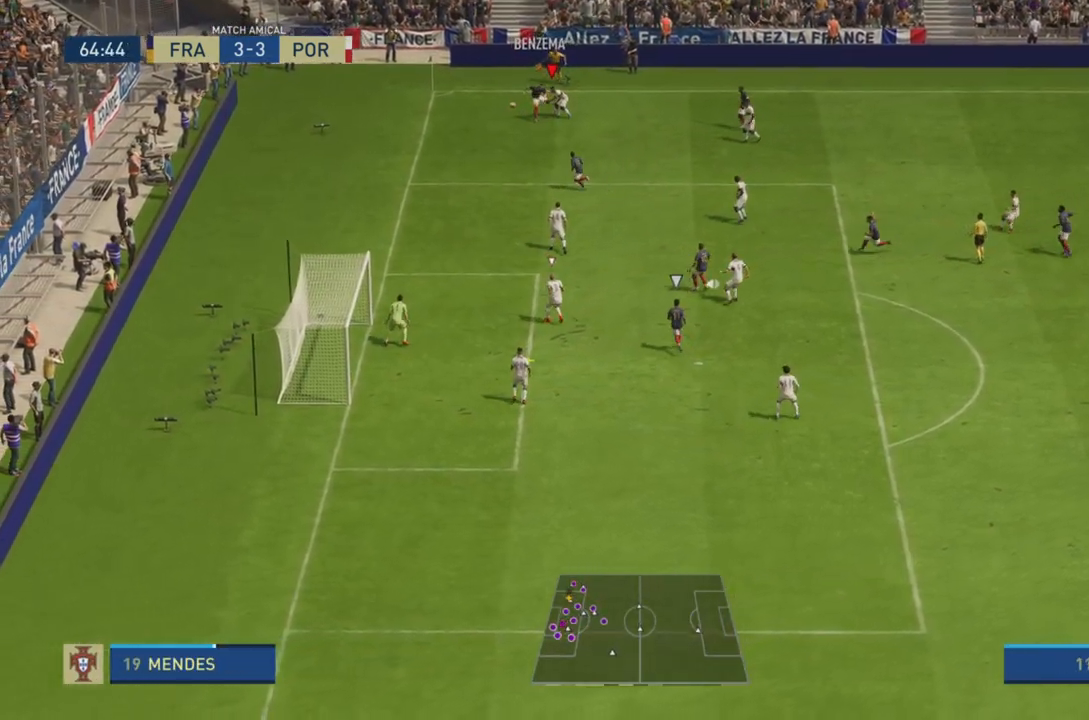
{"buttons": ["R2"], "left_stick": "up-left", "right_stick": "center", "events": [[501, "left_stick", "up-left"]]}
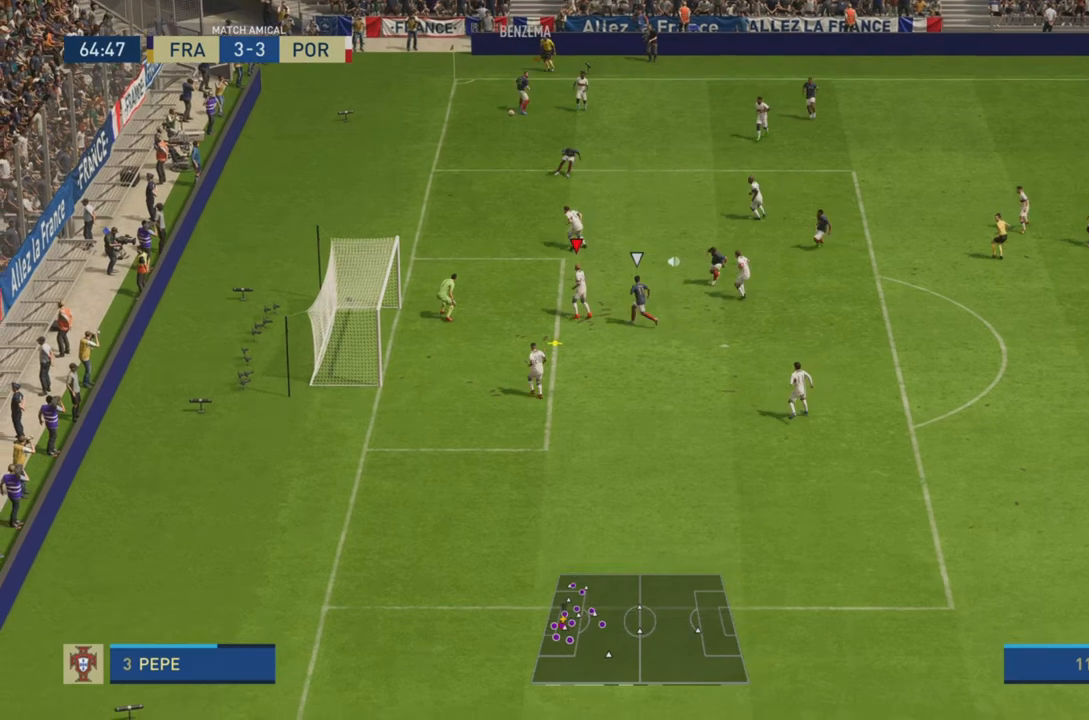
{"buttons": ["CIRCLE", "R2"], "left_stick": "up-right", "right_stick": "center", "events": [[100, "CIRCLE", "down"], [133, "left_stick", "up-right"], [233, "CIRCLE", "up"], [300, "CIRCLE", "down"], [467, "CIRCLE", "up"], [500, "CIRCLE", "down"]]}
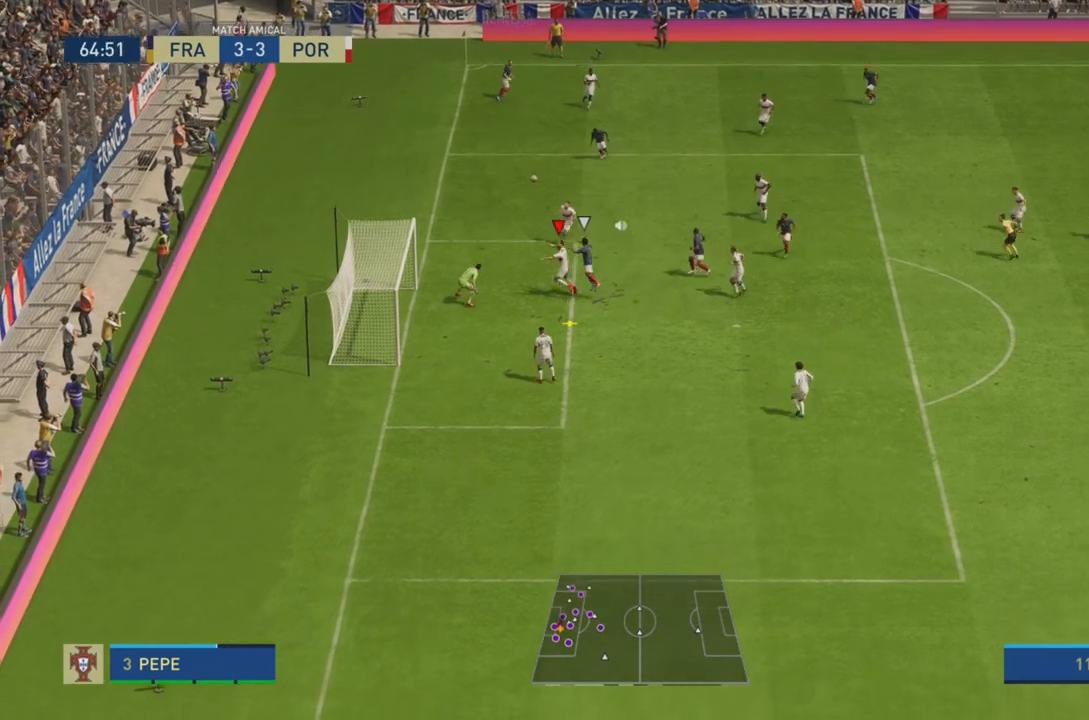
{"buttons": ["CIRCLE", "R2"], "left_stick": "up-right", "right_stick": "center", "events": []}
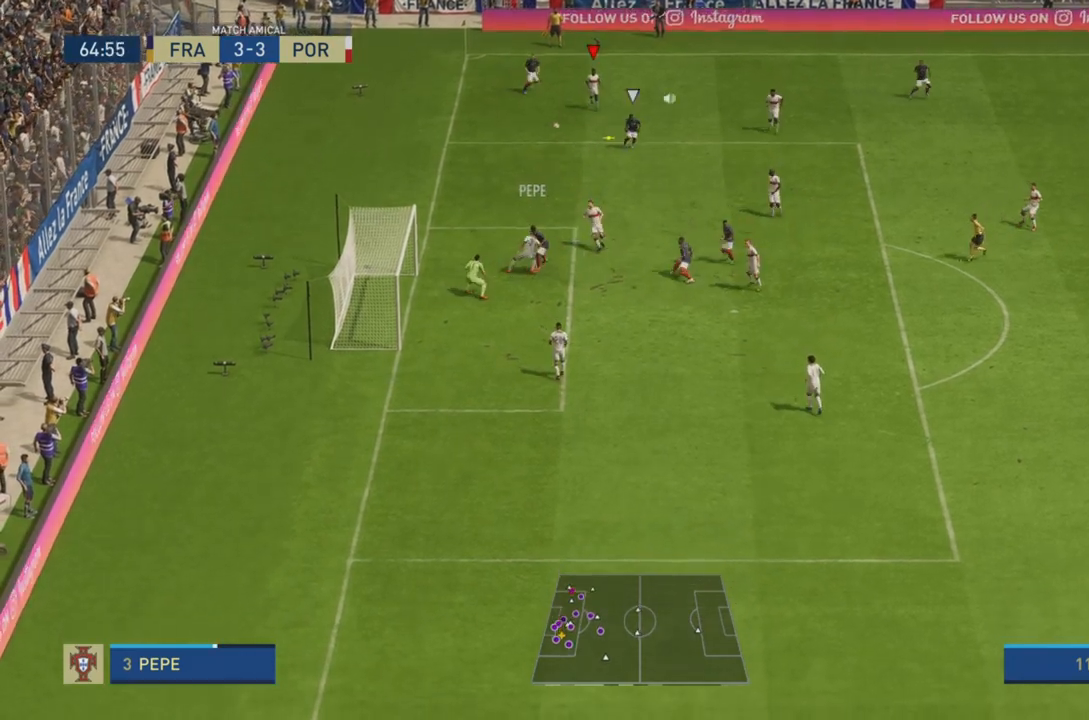
{"buttons": ["R2"], "left_stick": "up-right", "right_stick": "center", "events": [[450, "CIRCLE", "up"]]}
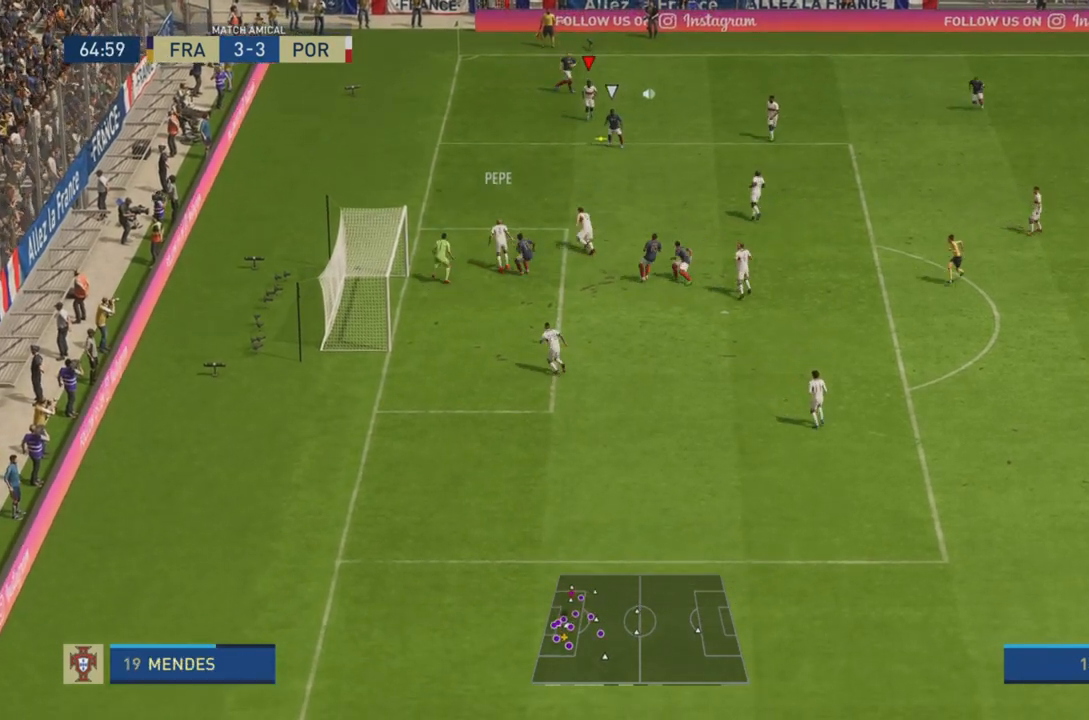
{"buttons": ["R2"], "left_stick": "right", "right_stick": "center", "events": [[17, "R2", "up"], [17, "left_stick", "up"], [133, "R2", "down"], [234, "left_stick", "down-right"], [284, "CROSS", "down"], [384, "left_stick", "right"], [484, "CROSS", "up"]]}
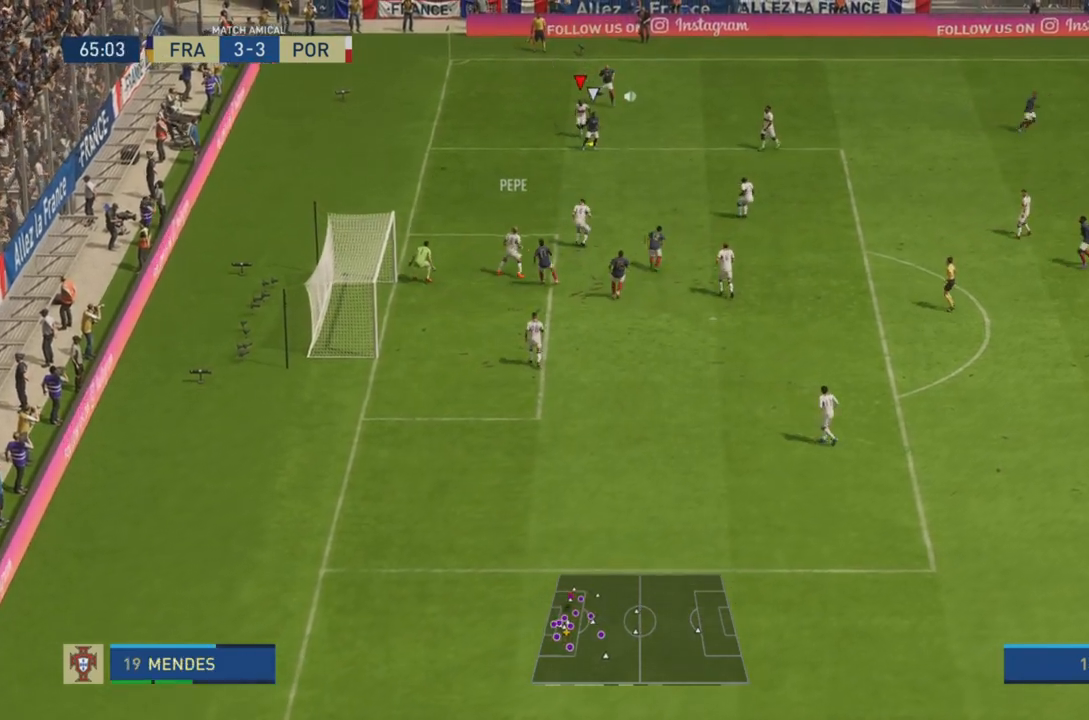
{"buttons": ["R2"], "left_stick": "right", "right_stick": "center", "events": [[50, "CROSS", "down"], [216, "CROSS", "up"], [317, "CROSS", "down"], [483, "CROSS", "up"]]}